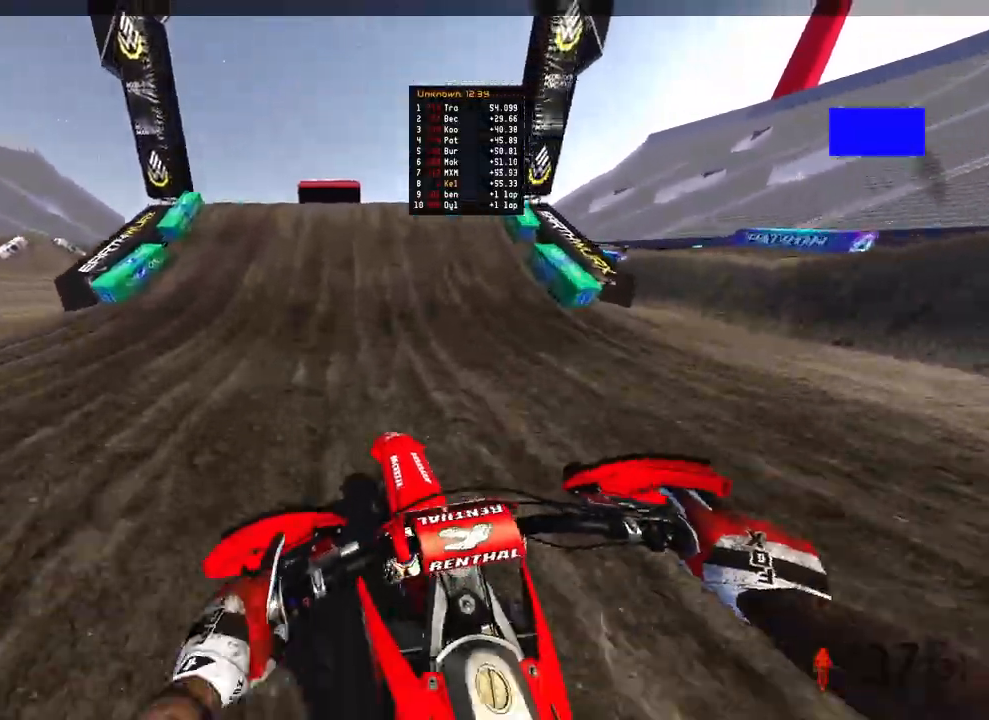
Gameplay with a controller (PlayStation layout); each line is a JSON object with the inputs held at the frame after it. "events" lists button and stick changes between this image and that frame as [ms after this image, input, new state], when the widget could be followed in between.
{"buttons": ["R2"], "left_stick": "left", "right_stick": "down-left", "events": [[350, "left_stick", "left"], [383, "R3", "down"], [433, "right_stick", "down-left"], [483, "R3", "up"]]}
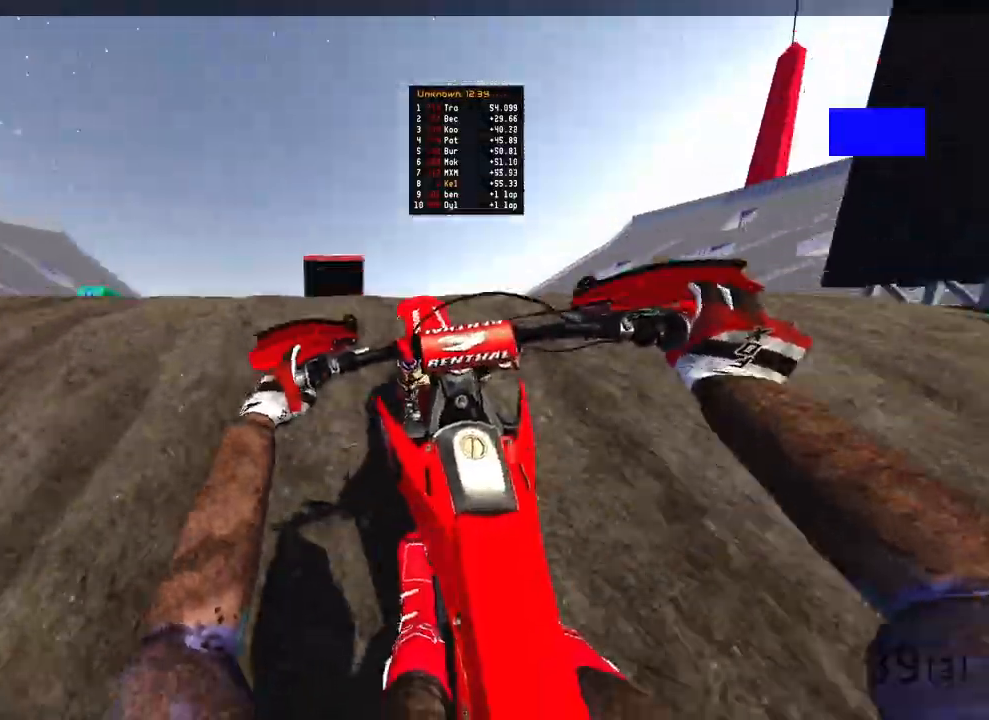
{"buttons": [], "left_stick": "up-right", "right_stick": "down", "events": [[17, "right_stick", "down"], [33, "left_stick", "center"], [67, "right_stick", "down-right"], [117, "R2", "up"], [117, "left_stick", "up-right"], [217, "right_stick", "right"], [450, "right_stick", "down"]]}
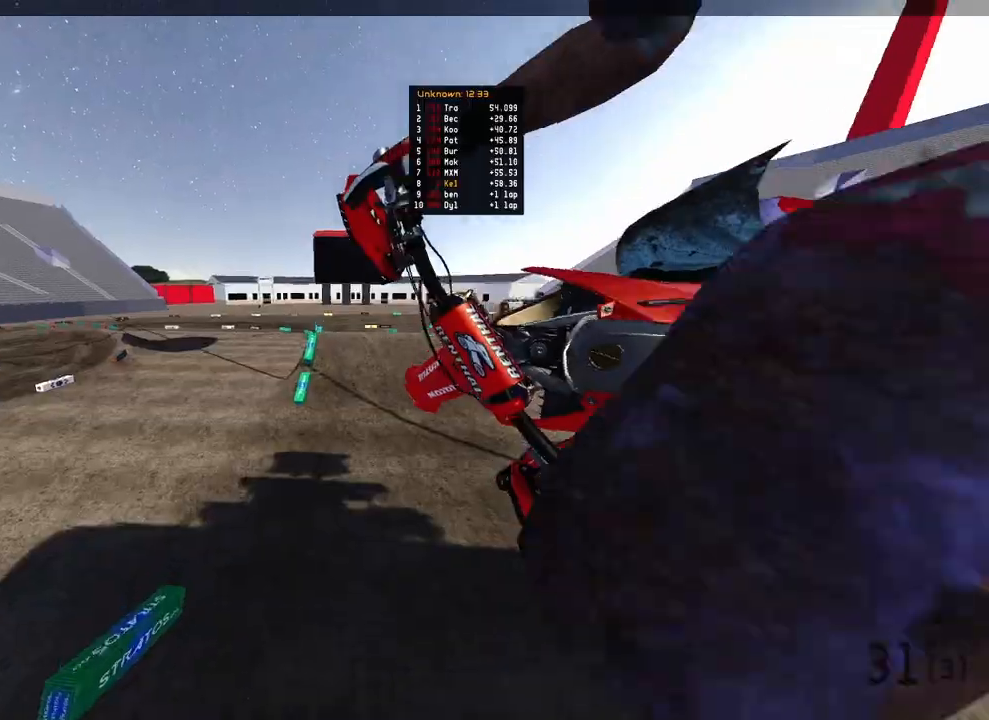
{"buttons": [], "left_stick": "up", "right_stick": "down-left", "events": [[100, "right_stick", "down-left"], [400, "left_stick", "up"]]}
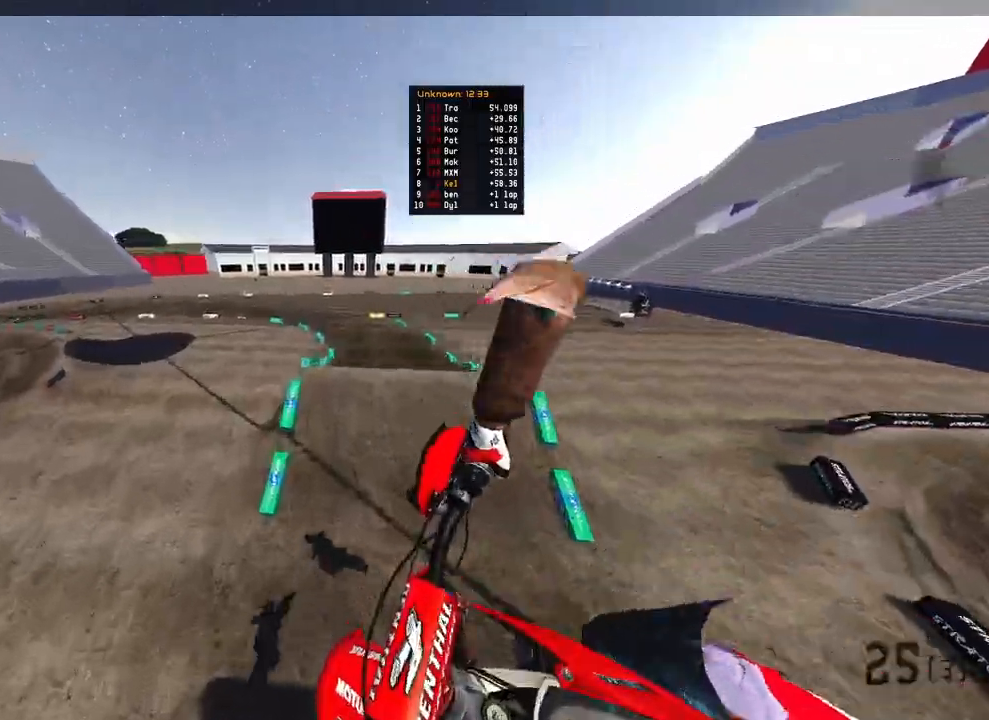
{"buttons": [], "left_stick": "up-left", "right_stick": "up-left", "events": [[33, "R2", "down"], [33, "left_stick", "up-left"], [33, "right_stick", "left"], [67, "R3", "down"], [183, "R3", "up"], [183, "right_stick", "up-left"], [350, "R2", "up"]]}
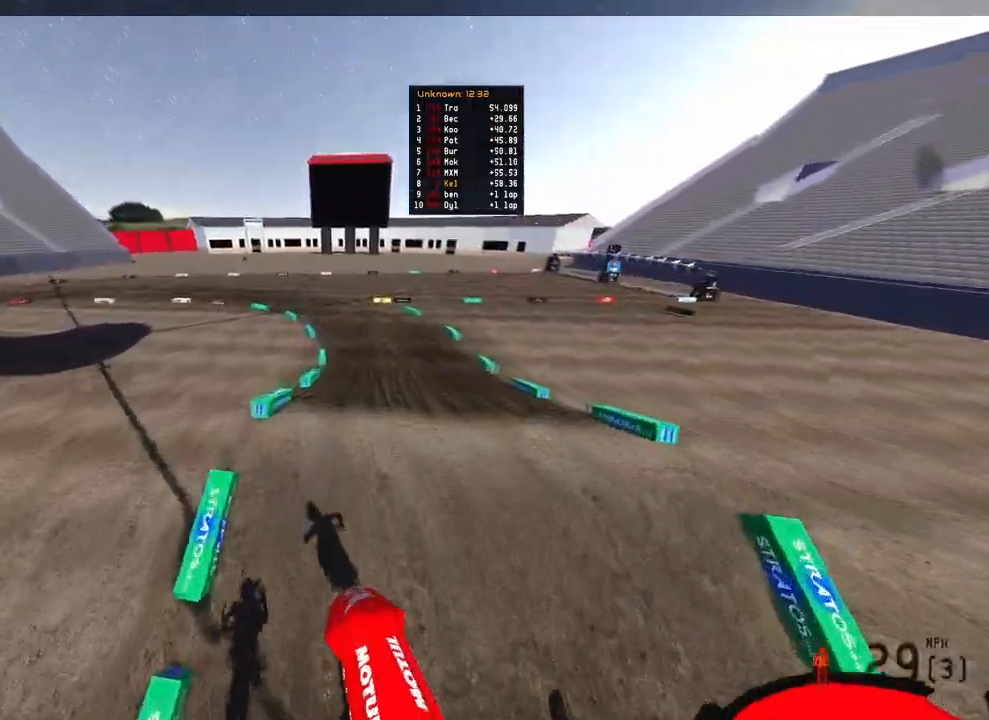
{"buttons": ["R2"], "left_stick": "up-left", "right_stick": "down-left", "events": [[133, "right_stick", "down-left"], [233, "R2", "down"]]}
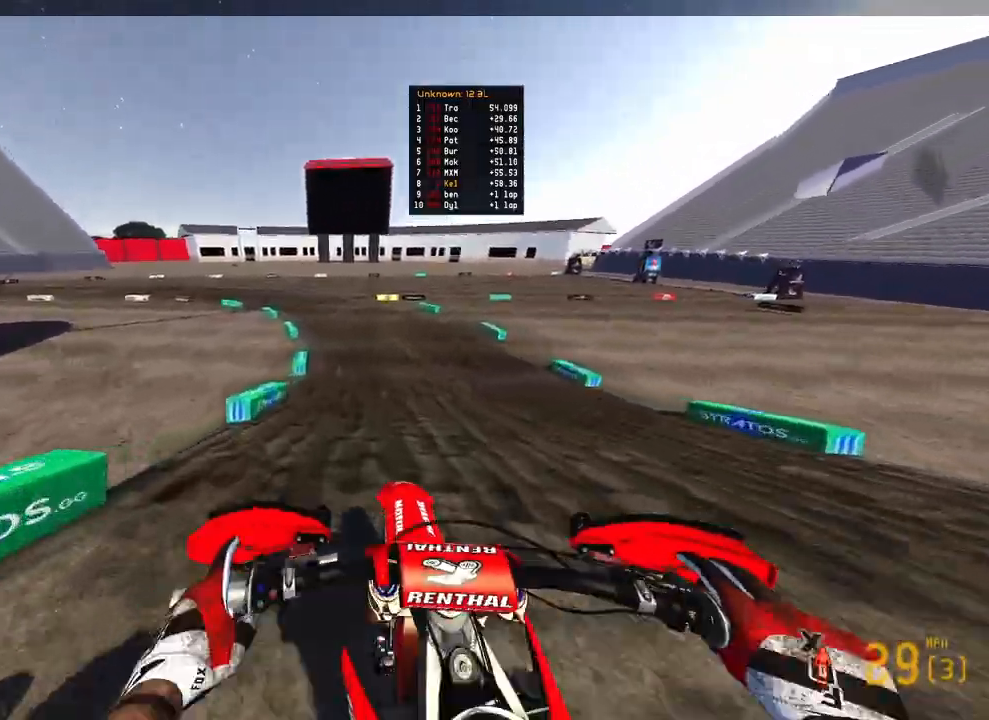
{"buttons": ["R2"], "left_stick": "up-left", "right_stick": "center", "events": [[167, "right_stick", "up-left"], [450, "right_stick", "center"]]}
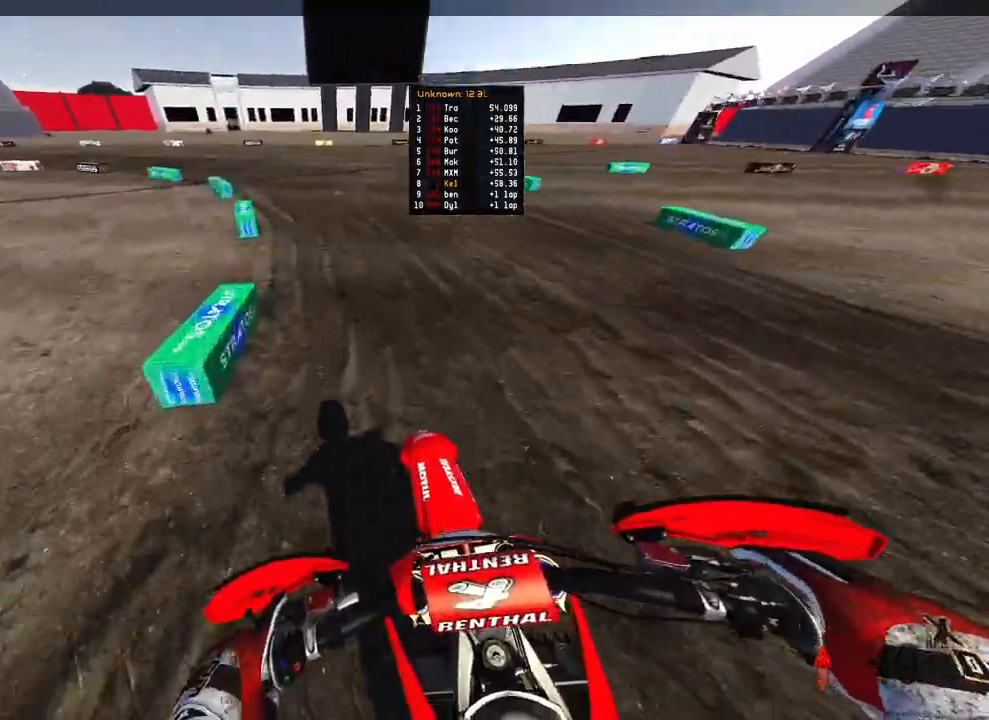
{"buttons": ["R2", "TOUCHPAD"], "left_stick": "up-left", "right_stick": "center", "events": [[500, "TOUCHPAD", "down"]]}
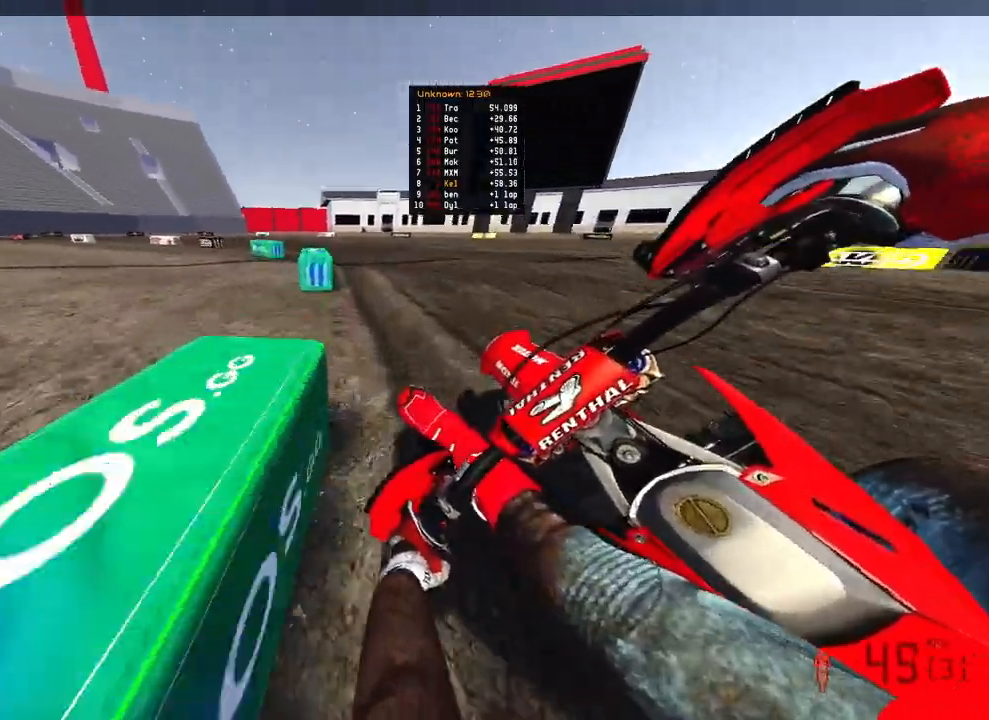
{"buttons": ["R2"], "left_stick": "up-left", "right_stick": "center", "events": [[250, "TOUCHPAD", "up"]]}
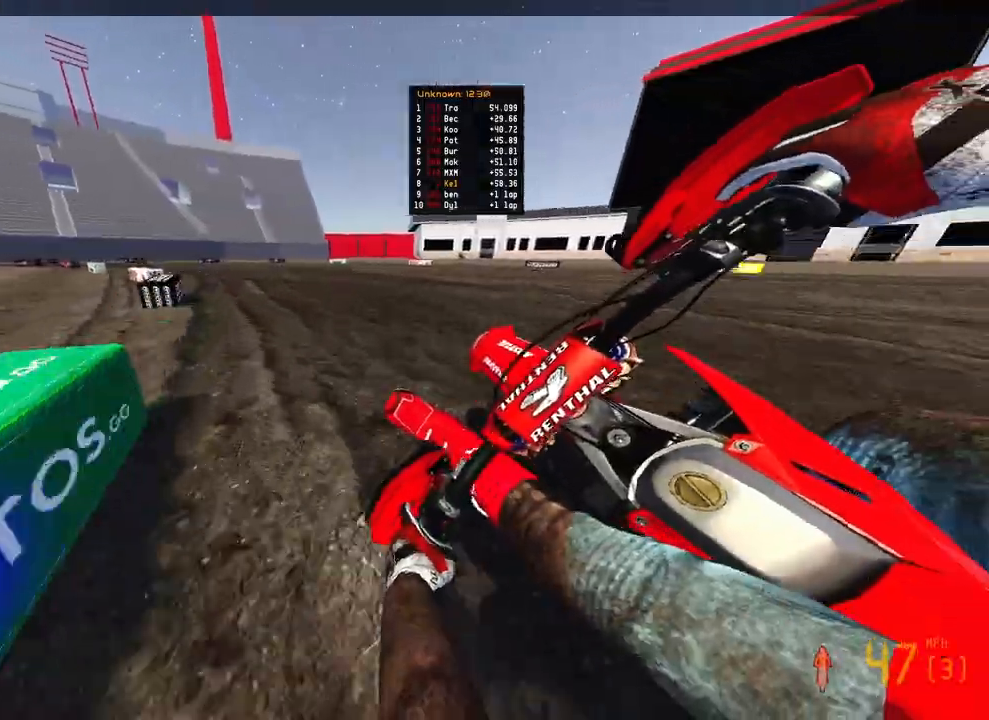
{"buttons": [], "left_stick": "up-left", "right_stick": "right", "events": [[300, "right_stick", "right"], [483, "R2", "up"]]}
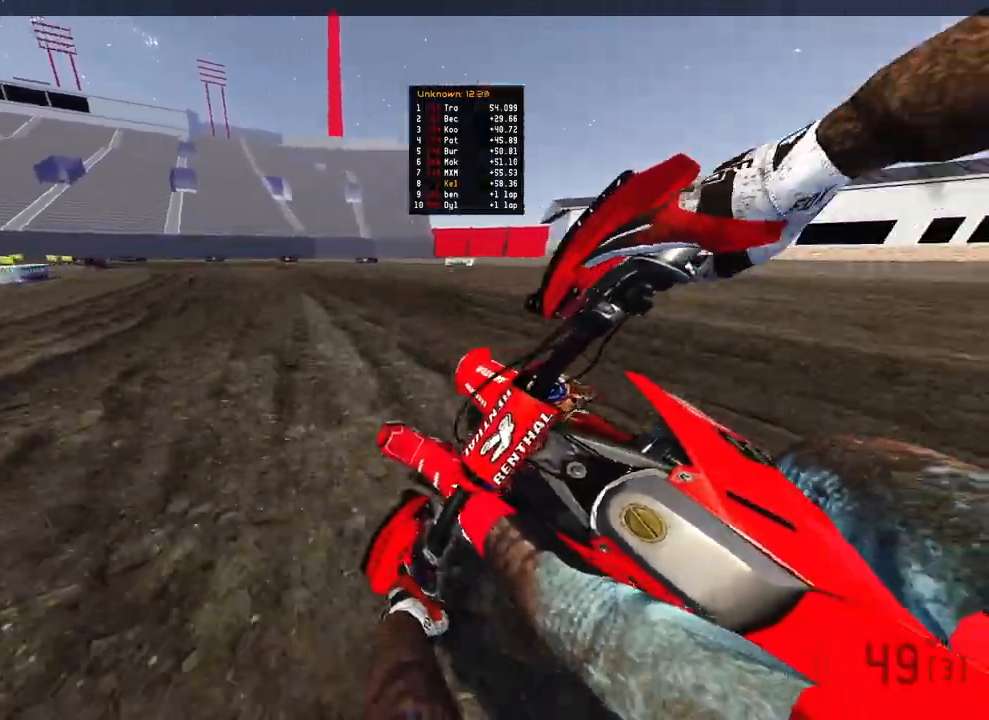
{"buttons": ["R2"], "left_stick": "up-left", "right_stick": "right", "events": [[183, "R2", "down"]]}
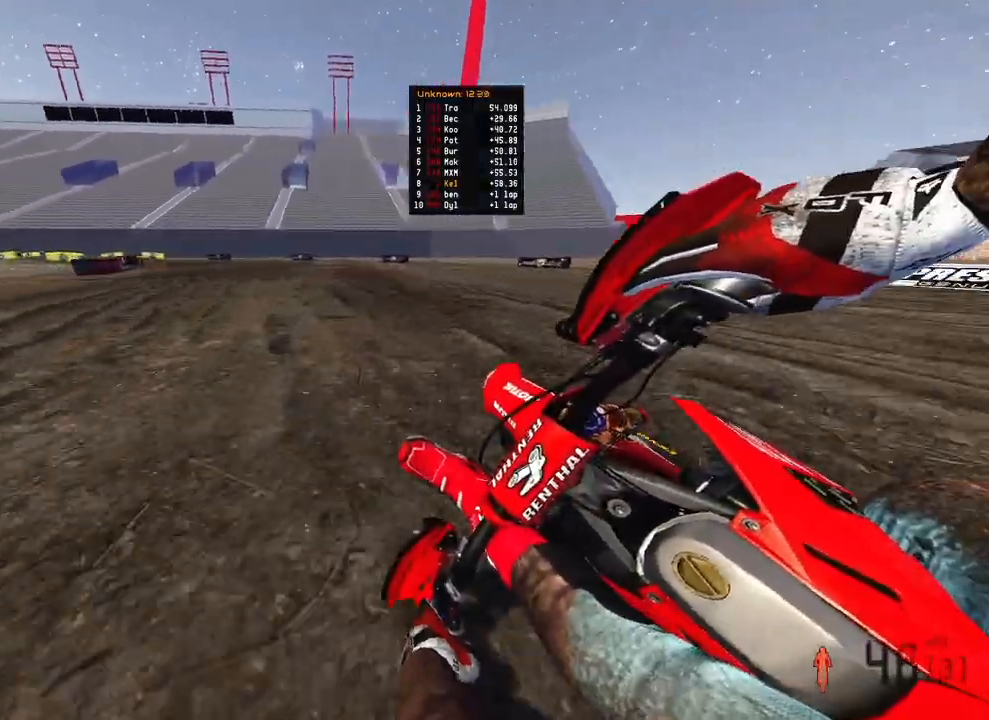
{"buttons": ["R2"], "left_stick": "up-left", "right_stick": "right", "events": []}
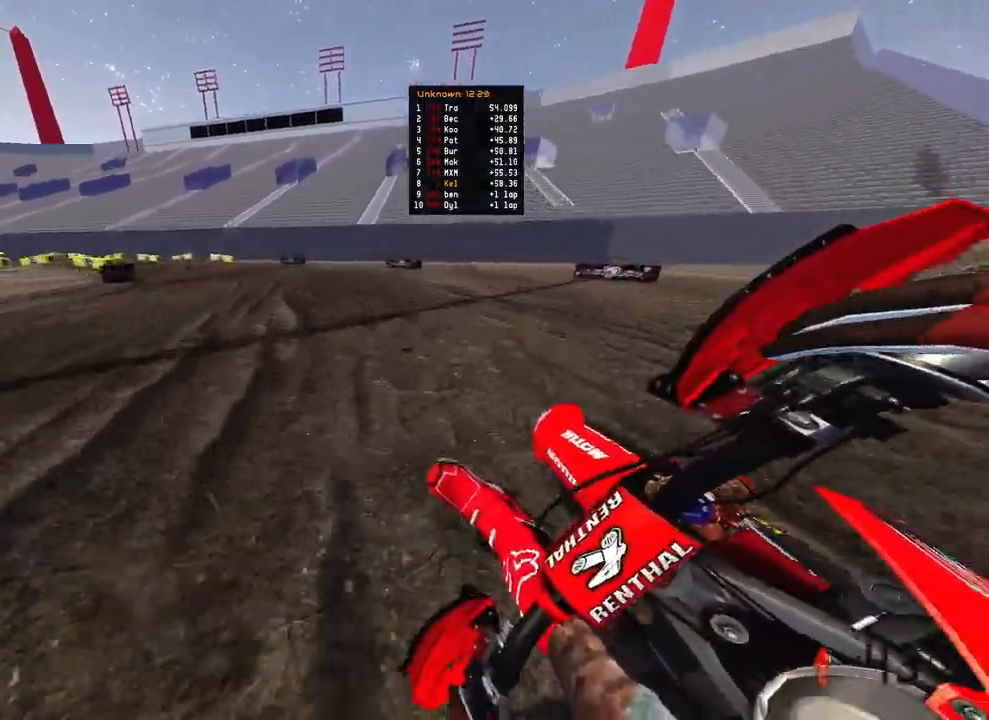
{"buttons": ["R2"], "left_stick": "up-left", "right_stick": "right", "events": []}
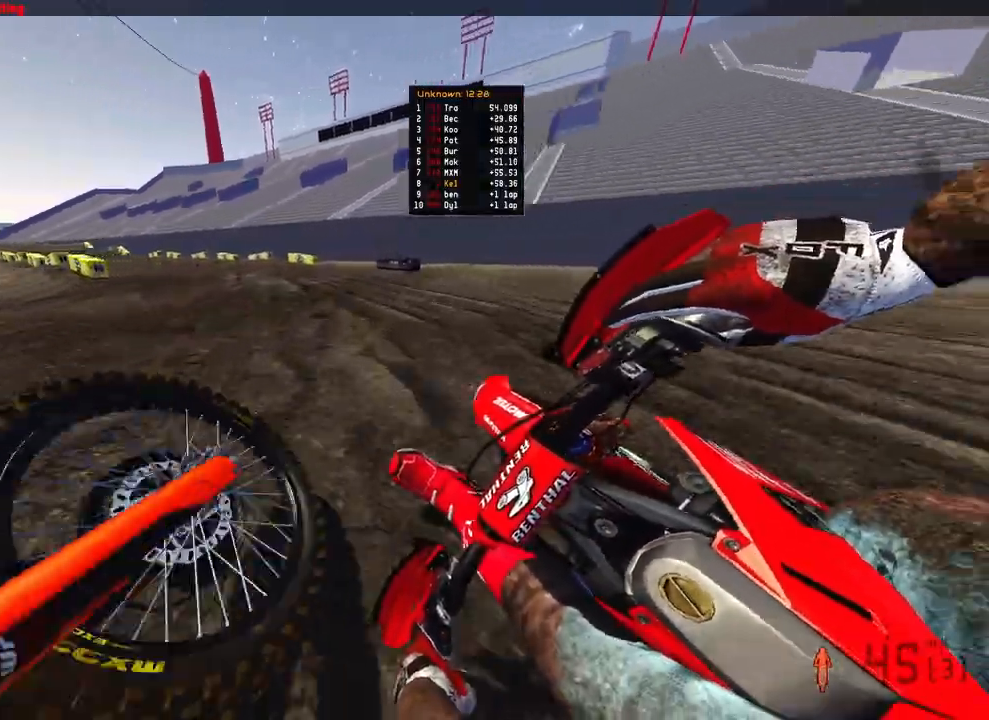
{"buttons": [], "left_stick": "up-left", "right_stick": "right", "events": [[250, "R2", "up"]]}
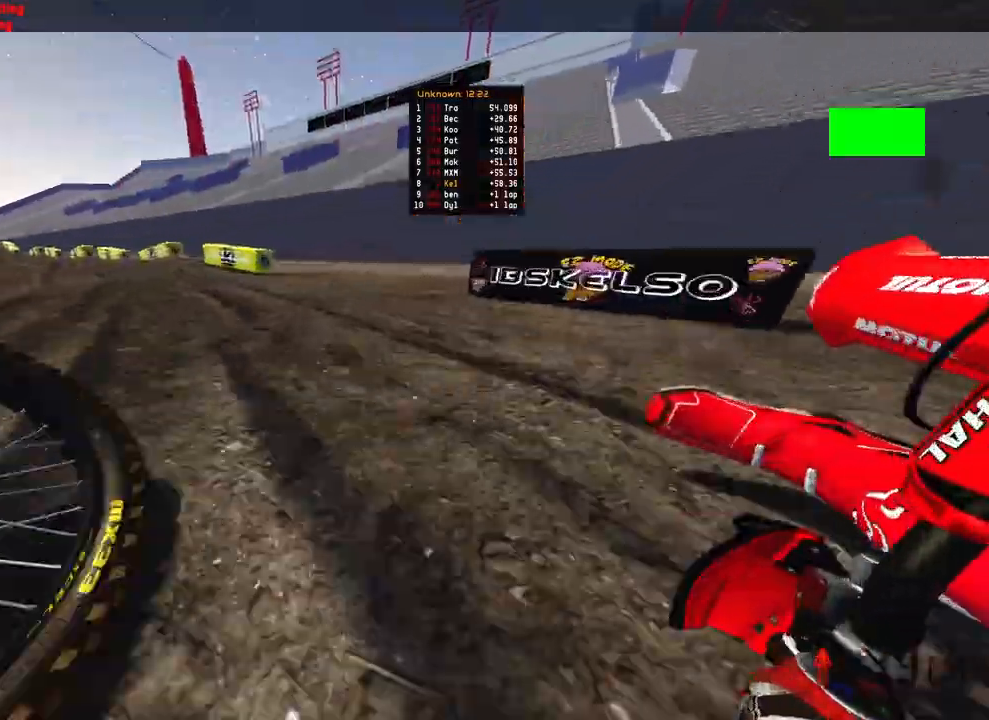
{"buttons": [], "left_stick": "center", "right_stick": "center", "events": [[50, "right_stick", "center"], [67, "left_stick", "center"]]}
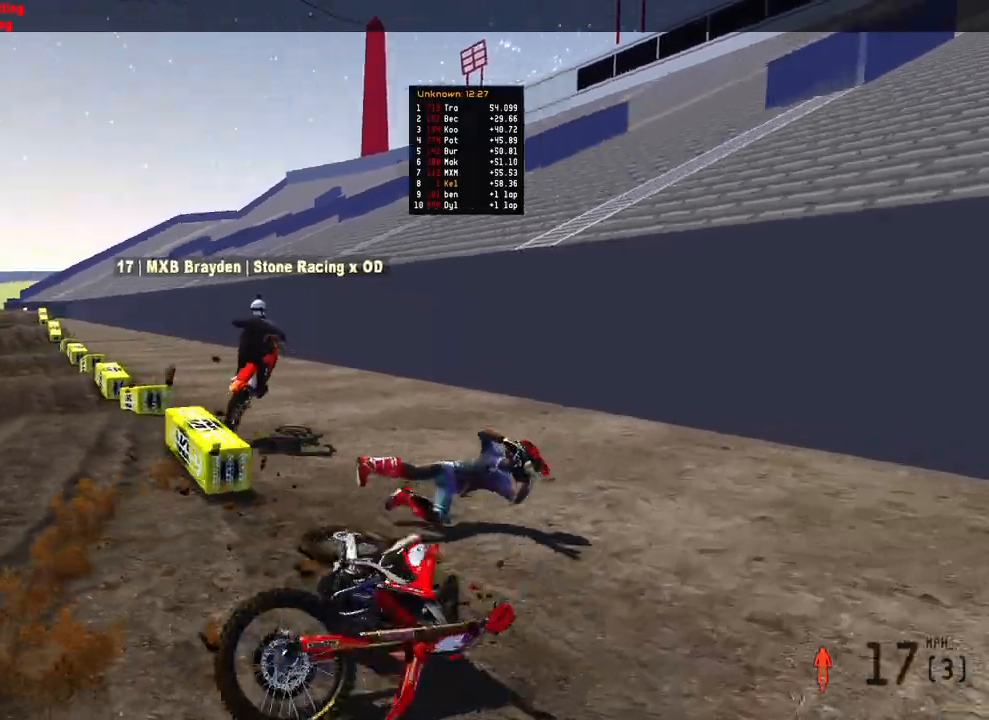
{"buttons": [], "left_stick": "center", "right_stick": "center", "events": []}
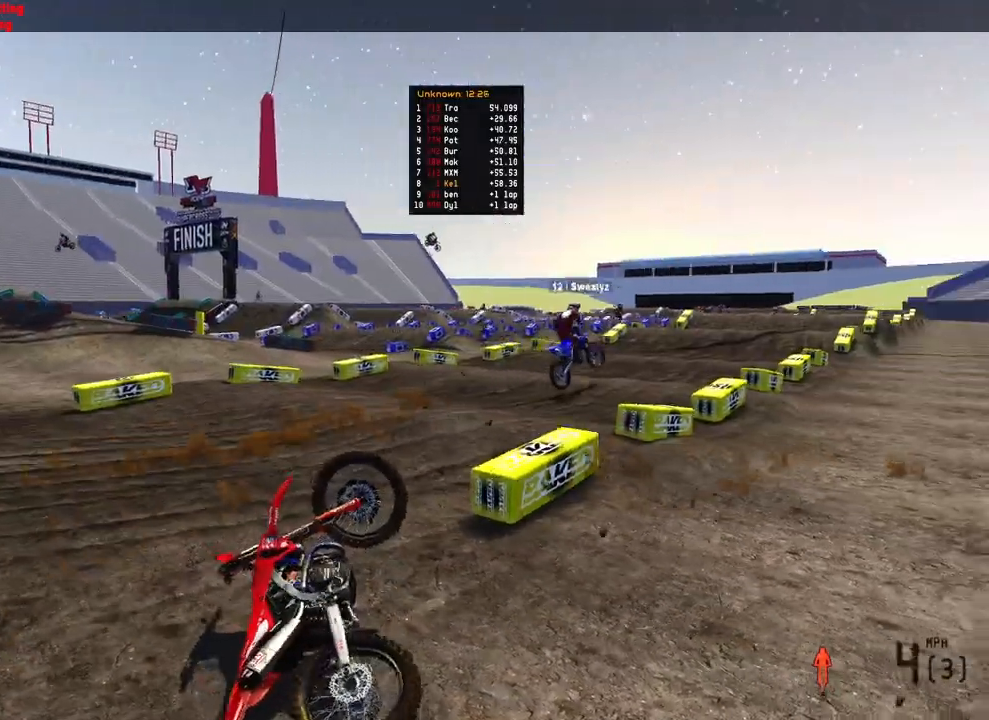
{"buttons": [], "left_stick": "center", "right_stick": "center", "events": []}
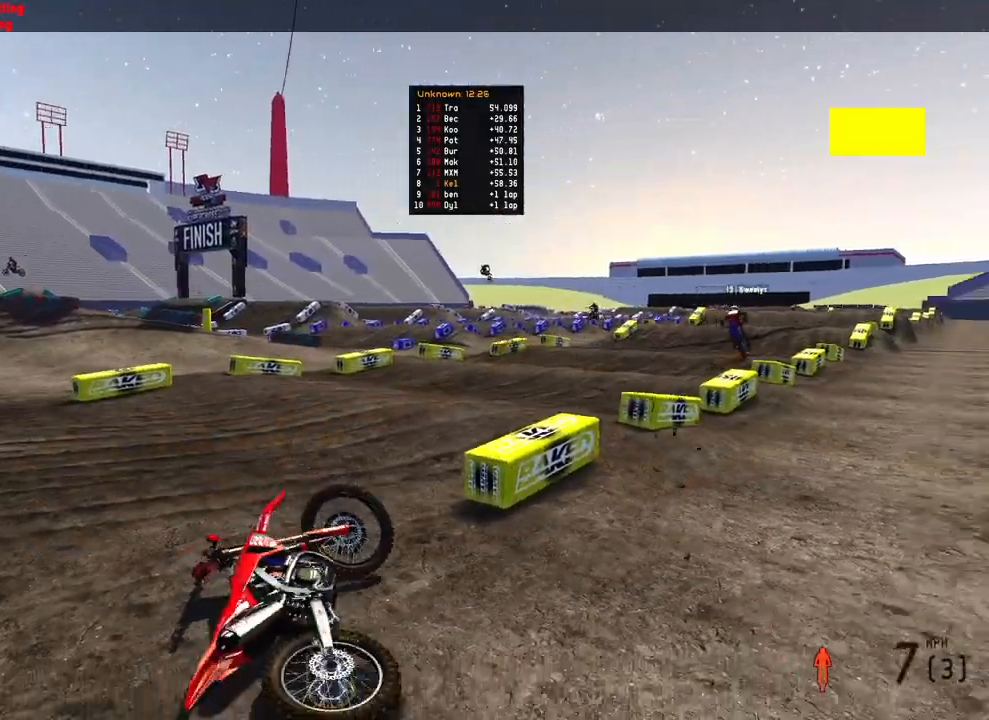
{"buttons": [], "left_stick": "center", "right_stick": "center", "events": []}
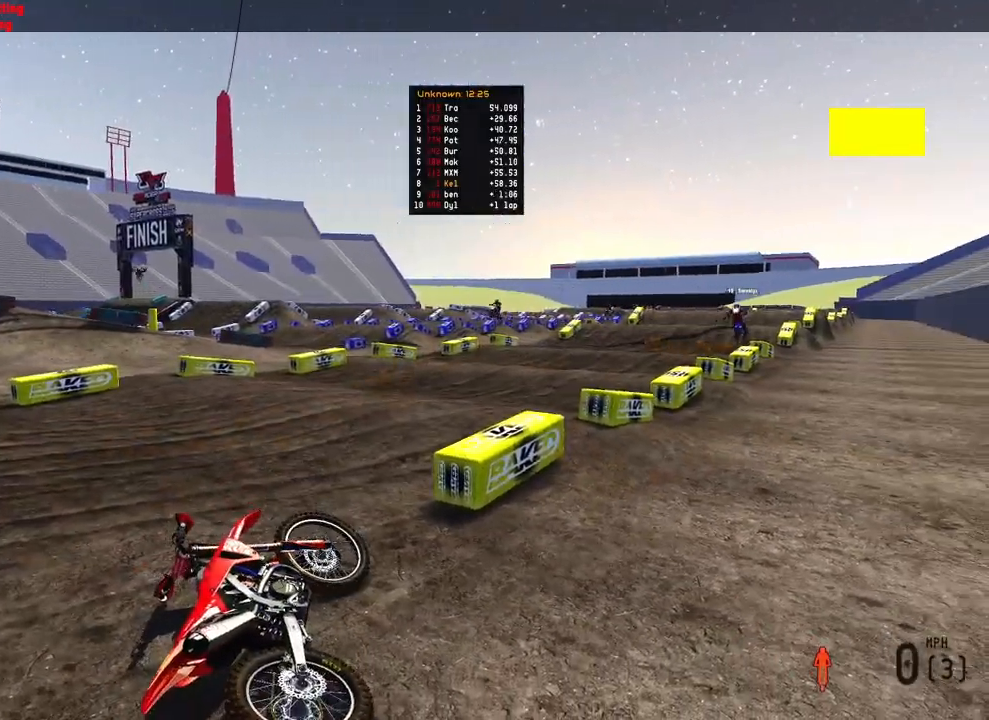
{"buttons": ["R2", "DPAD_UP"], "left_stick": "center", "right_stick": "center", "events": [[217, "DPAD_UP", "down"], [233, "DPAD_RIGHT", "down"], [233, "R2", "down"], [233, "left_stick", "right"], [267, "DPAD_RIGHT", "up"], [433, "left_stick", "center"]]}
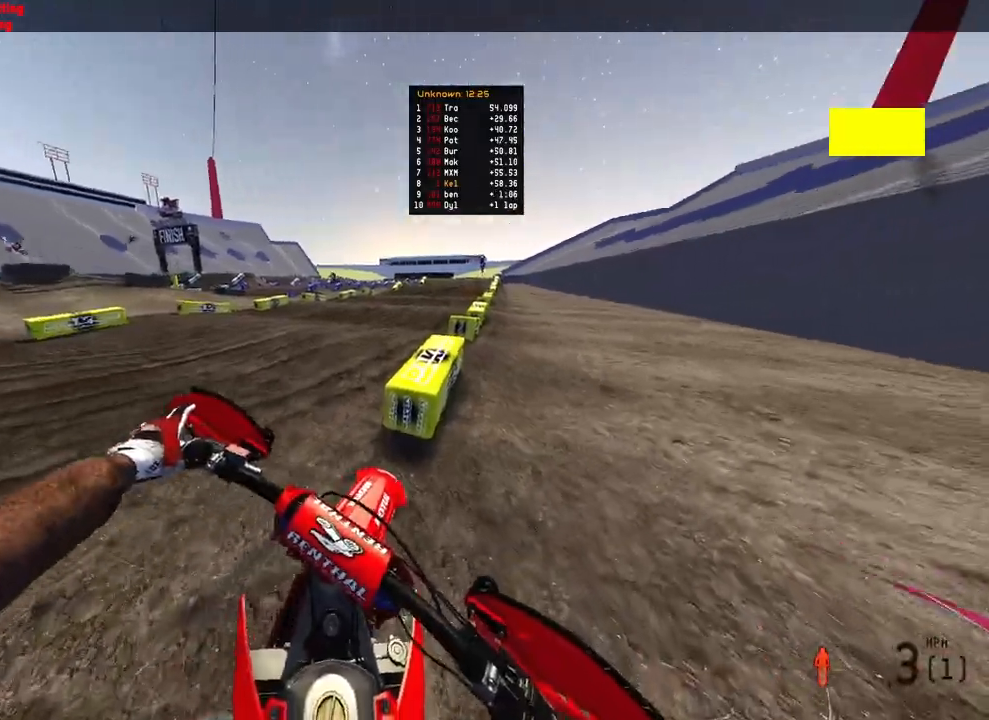
{"buttons": ["R2"], "left_stick": "center", "right_stick": "center", "events": [[33, "DPAD_UP", "up"], [183, "right_stick", "left"], [300, "right_stick", "center"]]}
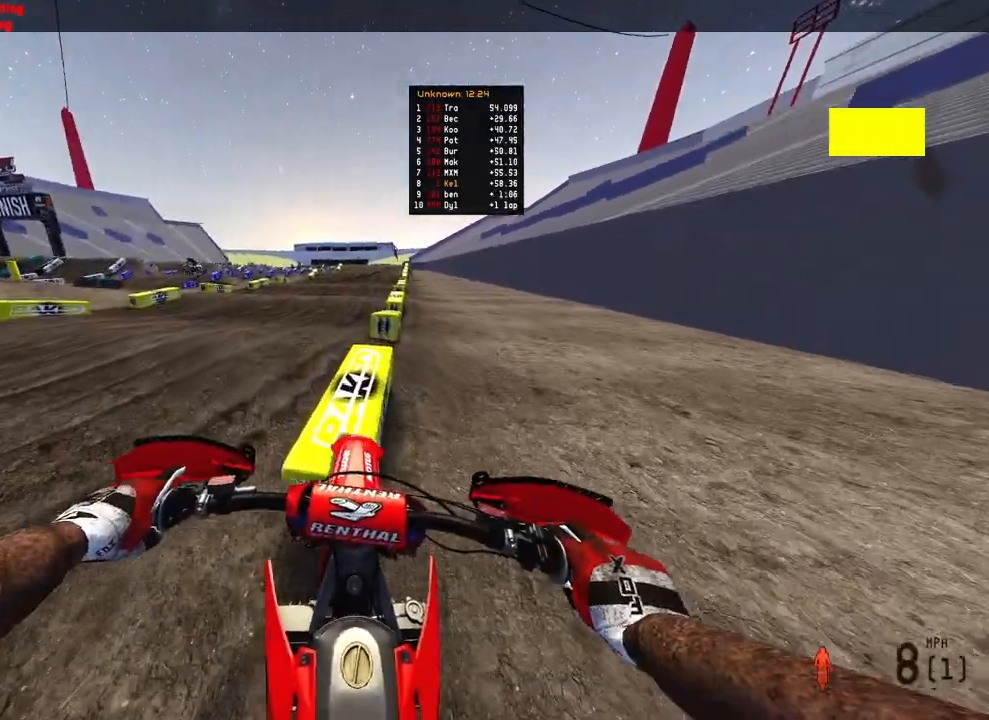
{"buttons": ["R2"], "left_stick": "center", "right_stick": "center", "events": [[183, "R2", "up"], [333, "R2", "down"]]}
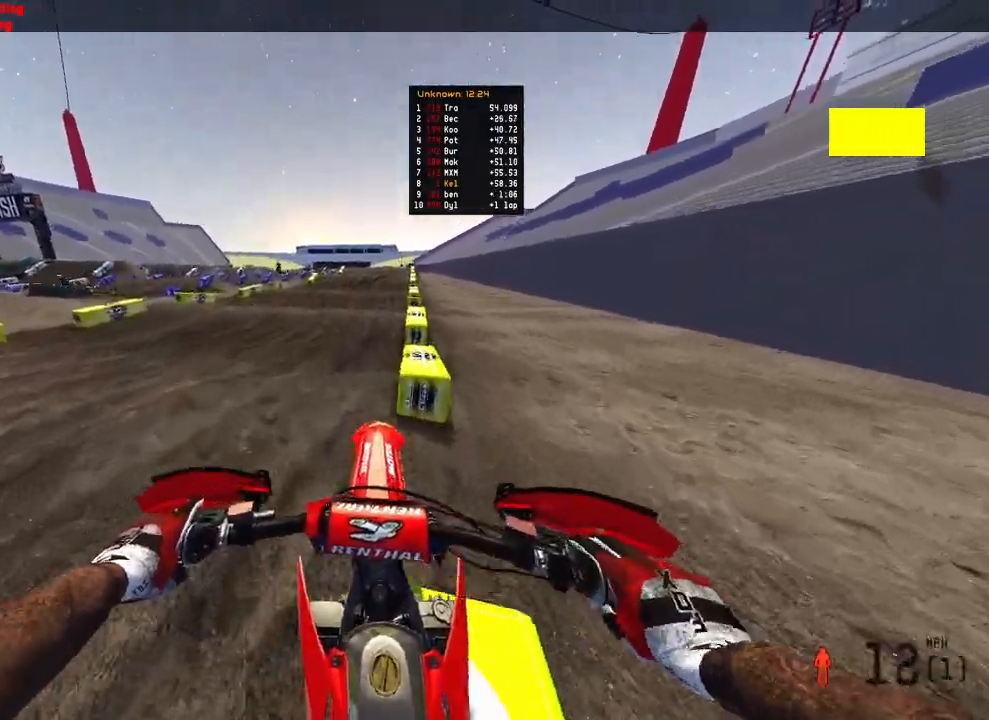
{"buttons": ["R2"], "left_stick": "center", "right_stick": "left", "events": [[250, "right_stick", "down-left"], [400, "right_stick", "left"]]}
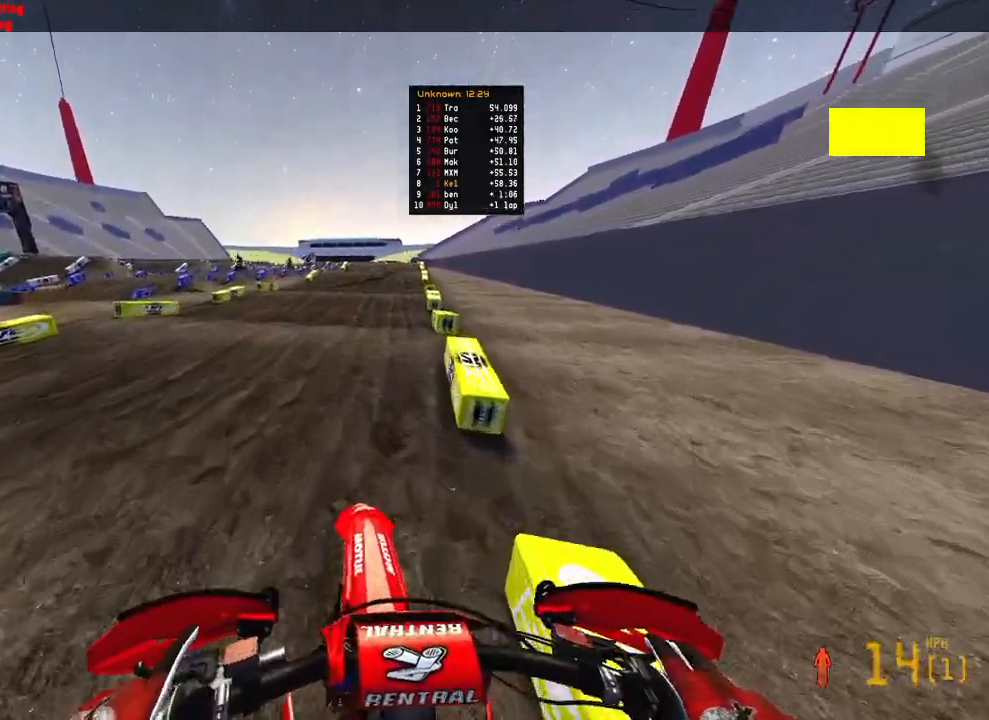
{"buttons": ["R2"], "left_stick": "center", "right_stick": "left", "events": []}
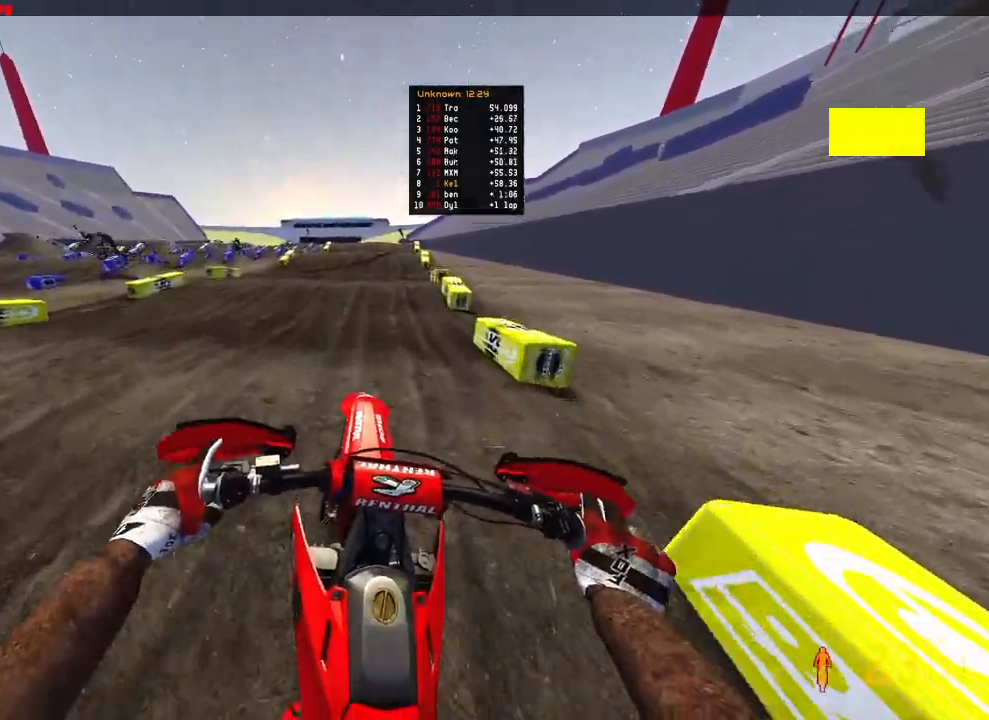
{"buttons": ["R2"], "left_stick": "up-right", "right_stick": "up", "events": [[117, "right_stick", "up-left"], [167, "left_stick", "right"], [233, "left_stick", "up-right"], [350, "right_stick", "up"]]}
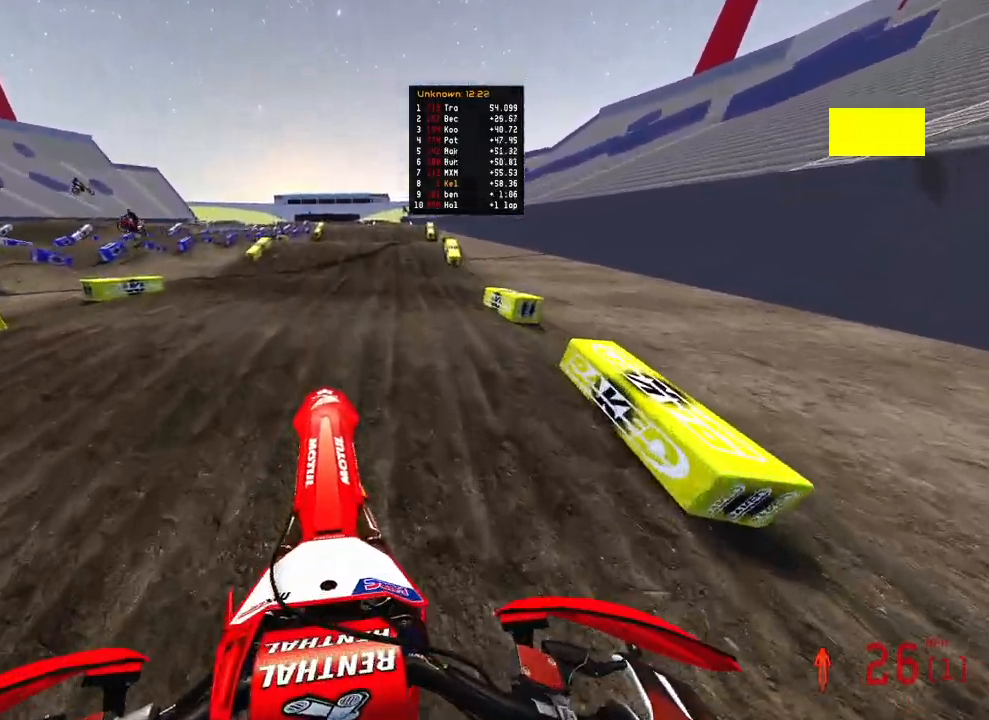
{"buttons": ["R2"], "left_stick": "right", "right_stick": "center", "events": [[17, "left_stick", "center"], [83, "R2", "up"], [100, "right_stick", "down-left"], [167, "right_stick", "center"], [183, "R2", "down"], [400, "left_stick", "right"]]}
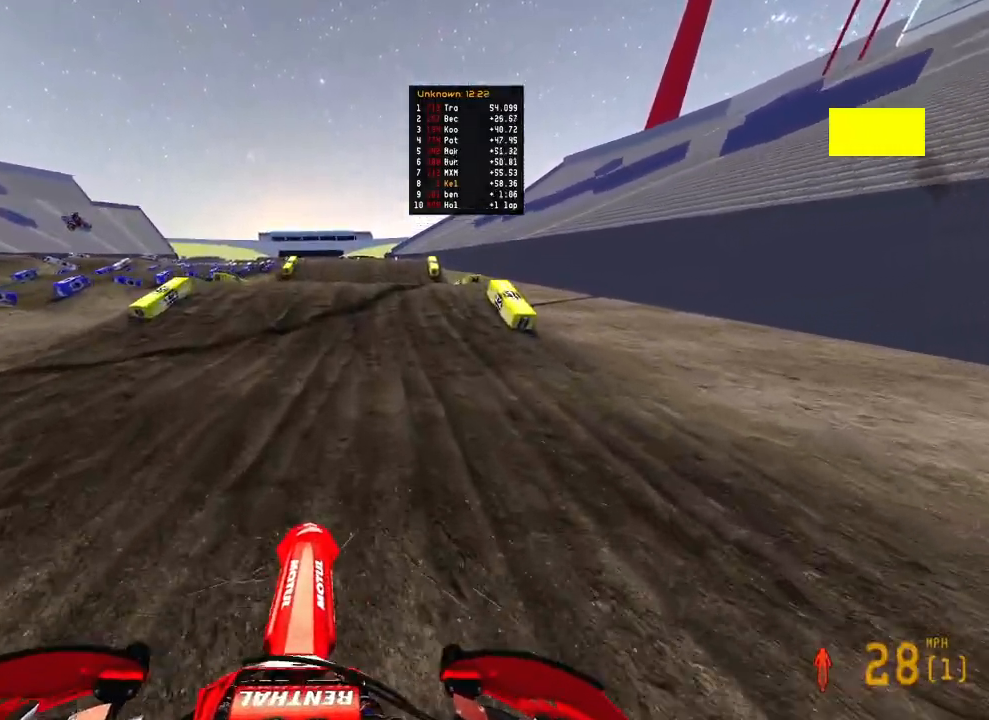
{"buttons": ["R2"], "left_stick": "center", "right_stick": "center", "events": [[33, "left_stick", "center"]]}
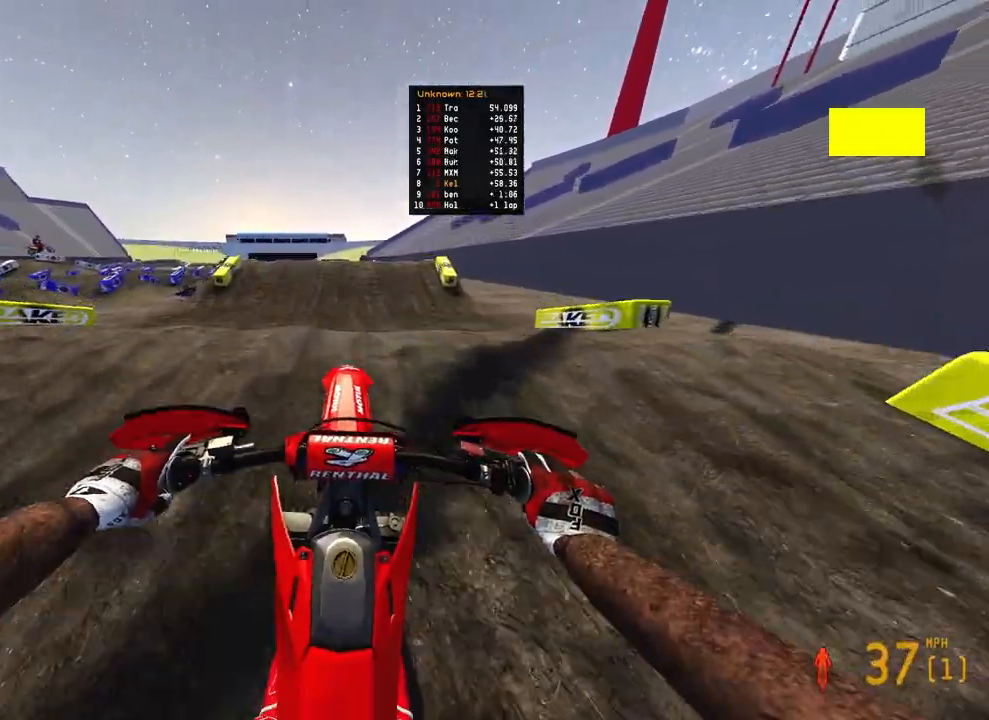
{"buttons": [], "left_stick": "center", "right_stick": "center", "events": [[100, "R2", "up"]]}
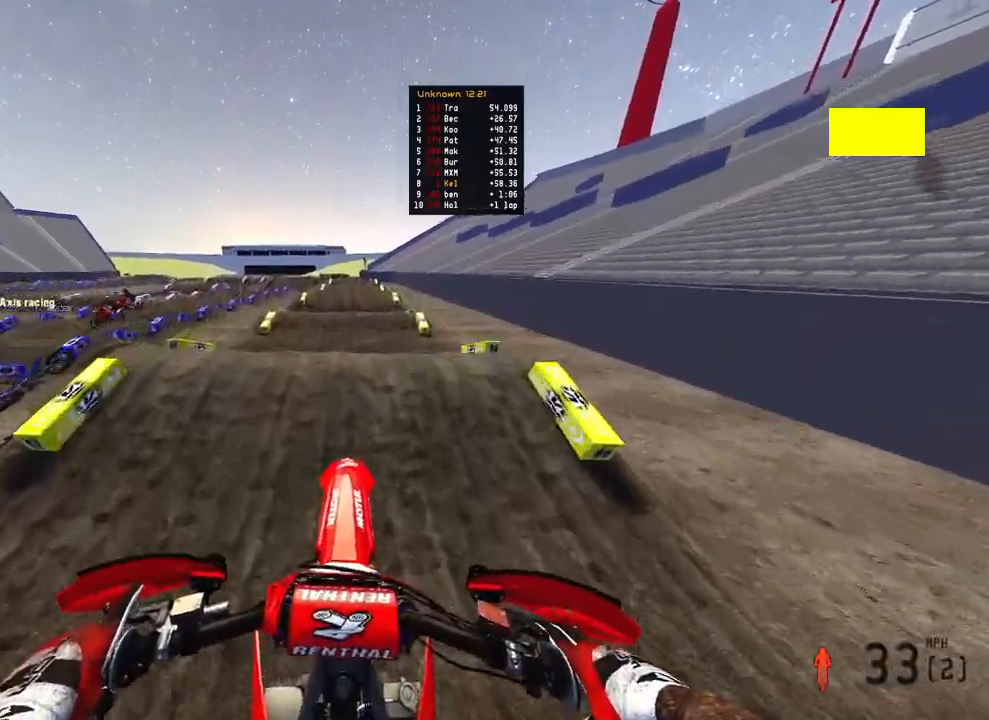
{"buttons": ["R2"], "left_stick": "center", "right_stick": "up-left", "events": [[100, "R2", "down"], [100, "right_stick", "down"], [417, "right_stick", "up-left"]]}
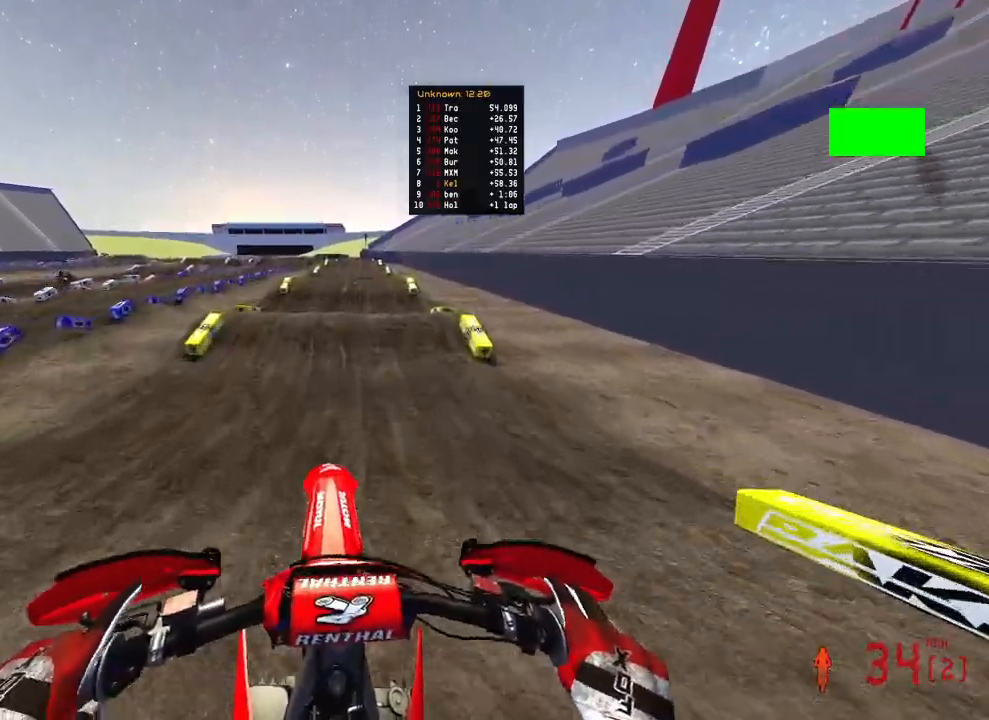
{"buttons": ["R2", "R3"], "left_stick": "center", "right_stick": "up-left", "events": [[500, "R3", "down"]]}
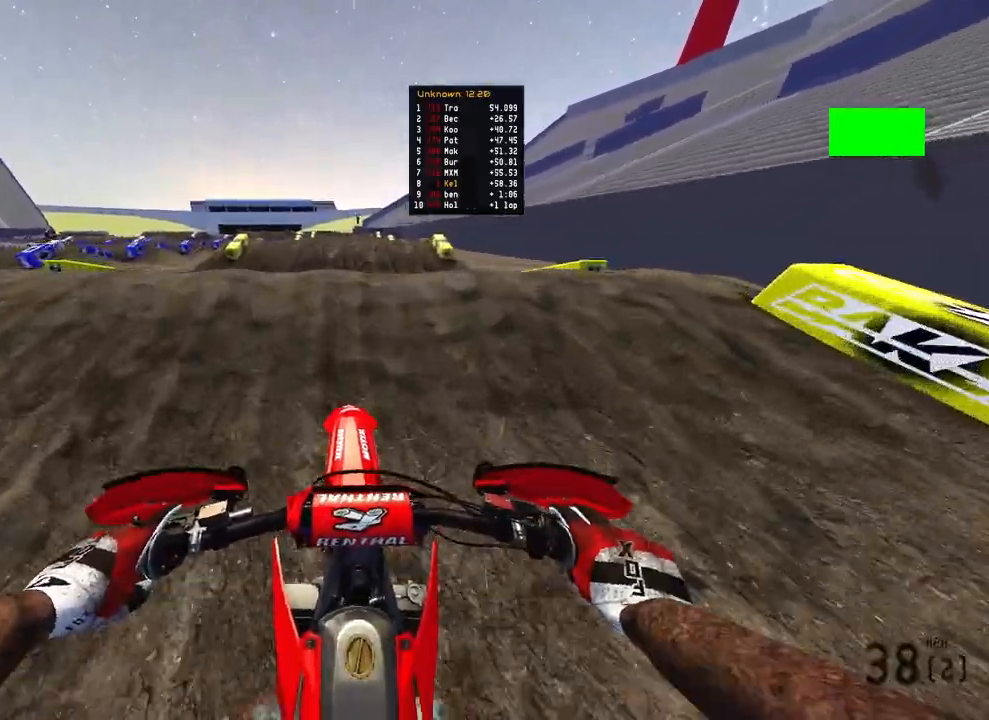
{"buttons": ["R2"], "left_stick": "center", "right_stick": "center", "events": [[33, "R2", "up"], [67, "right_stick", "down-left"], [83, "L2", "down"], [83, "R3", "up"], [100, "left_stick", "up"], [150, "right_stick", "down"], [200, "L2", "up"], [267, "left_stick", "center"], [267, "right_stick", "down-left"], [283, "R3", "down"], [383, "R2", "down"], [400, "right_stick", "center"], [417, "R3", "up"]]}